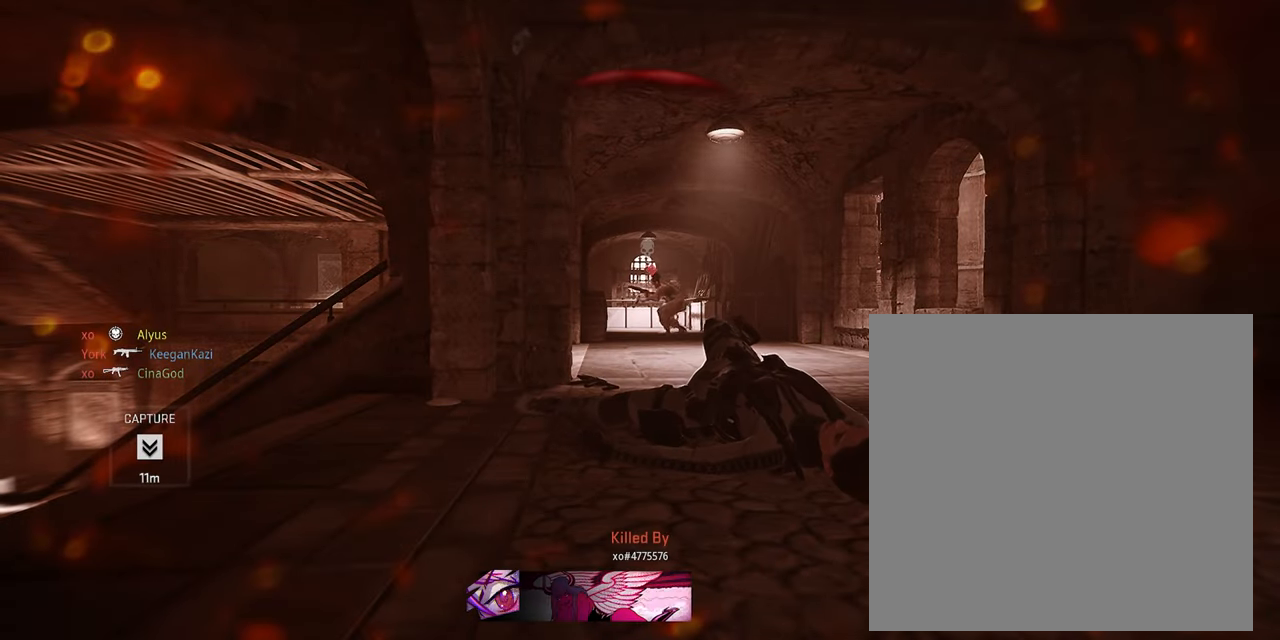
Gameplay with a controller (PlayStation layout); each line is a JSON object with the inputs held at the frame after it. "events" lists button and stick changes between this image and that frame as [ms after this image, input, new state], when the widget could be followed in between.
{"buttons": ["SQUARE"], "left_stick": "up", "right_stick": "center", "events": [[33, "SQUARE", "down"], [166, "SQUARE", "up"], [233, "SQUARE", "down"], [350, "SQUARE", "up"], [450, "SQUARE", "down"]]}
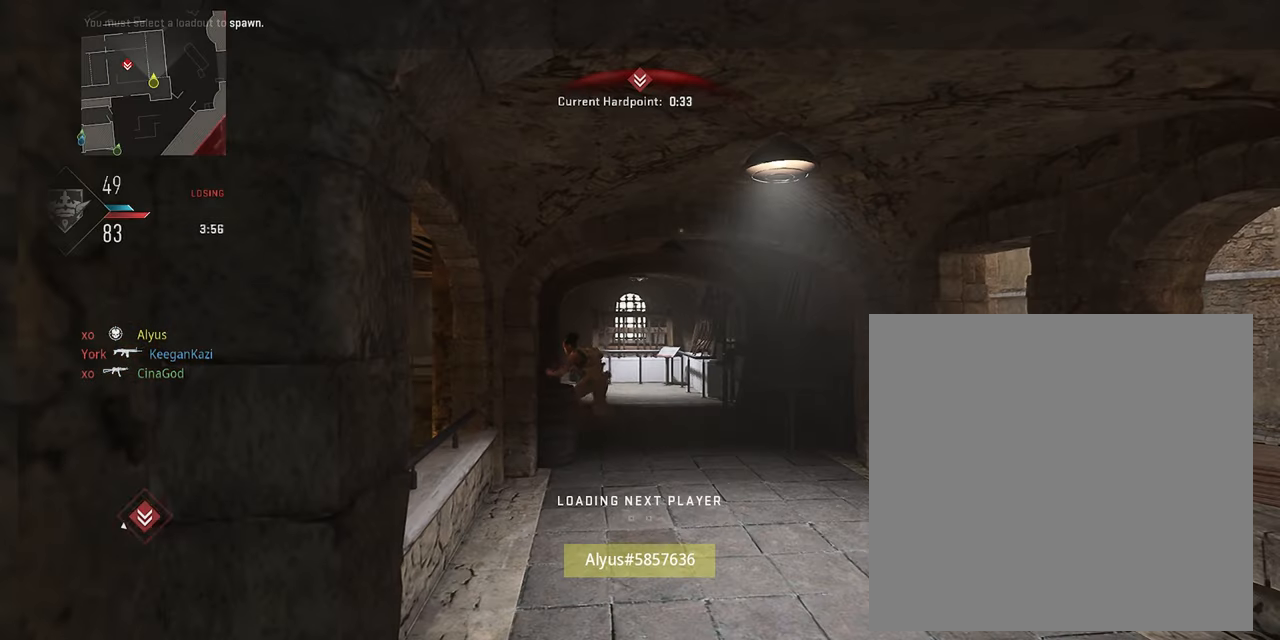
{"buttons": [], "left_stick": "up", "right_stick": "center", "events": [[83, "SQUARE", "up"]]}
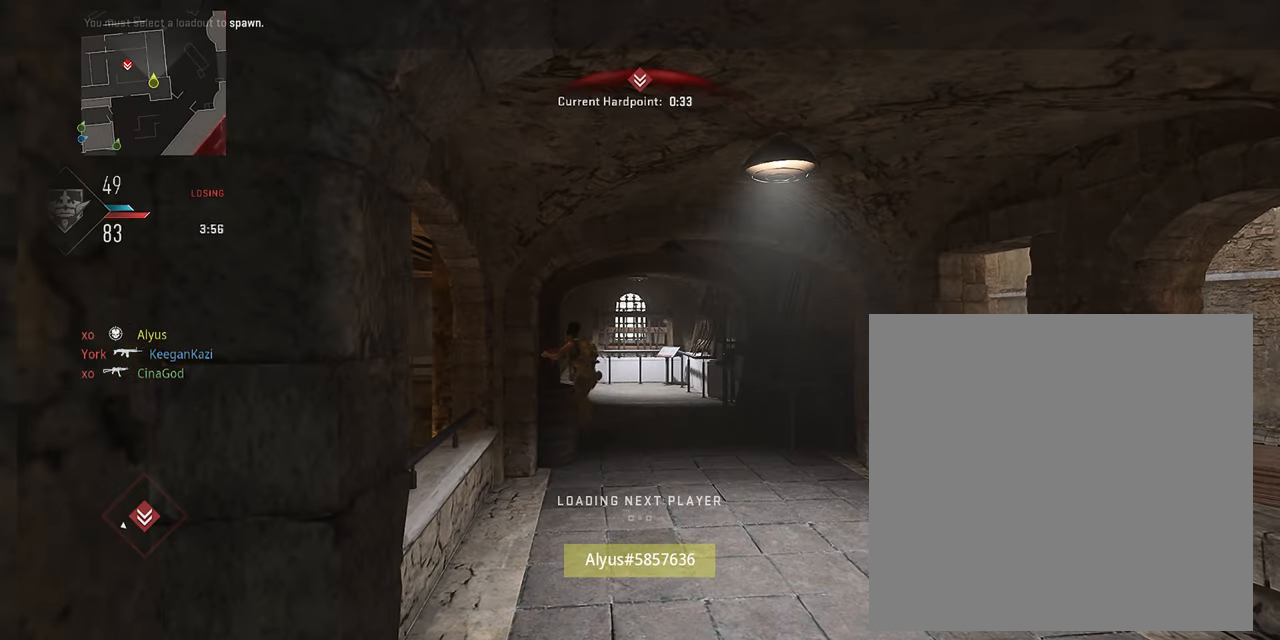
{"buttons": [], "left_stick": "up", "right_stick": "center", "events": []}
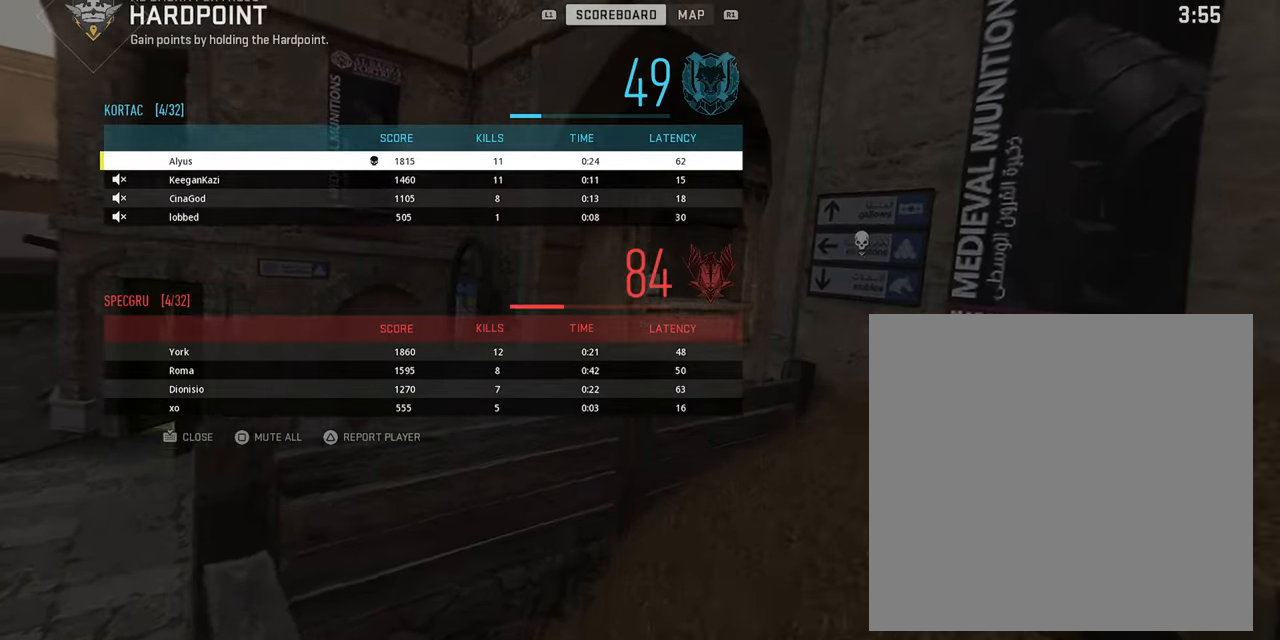
{"buttons": ["L3"], "left_stick": "up", "right_stick": "center", "events": [[483, "L3", "down"]]}
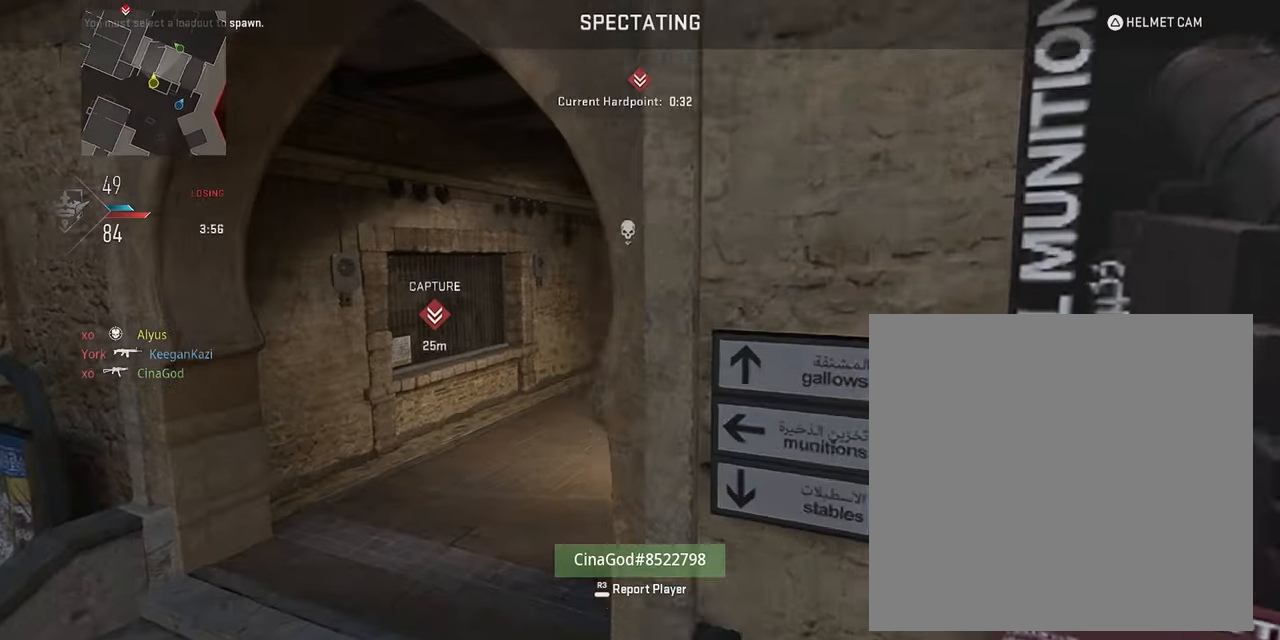
{"buttons": [], "left_stick": "up", "right_stick": "center", "events": [[100, "L3", "up"], [183, "L3", "down"], [283, "L3", "up"], [383, "L3", "down"], [483, "L3", "up"]]}
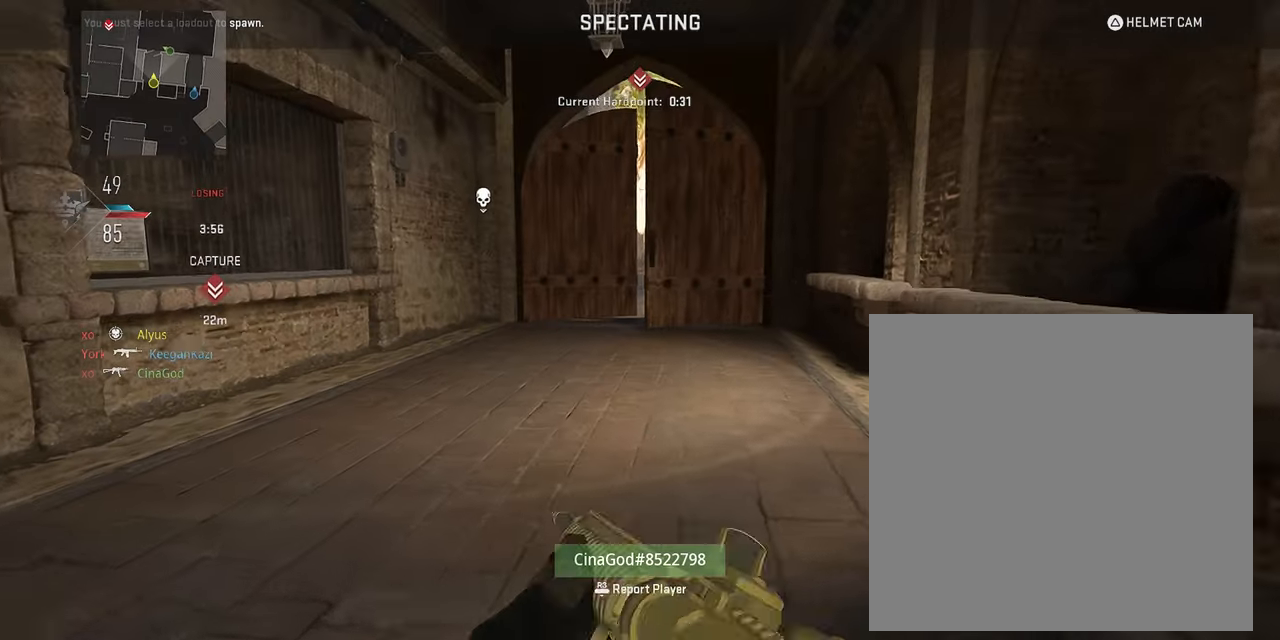
{"buttons": ["L3"], "left_stick": "up", "right_stick": "center", "events": [[66, "L3", "down"], [166, "L3", "up"], [266, "L3", "down"], [350, "L3", "up"], [433, "L3", "down"]]}
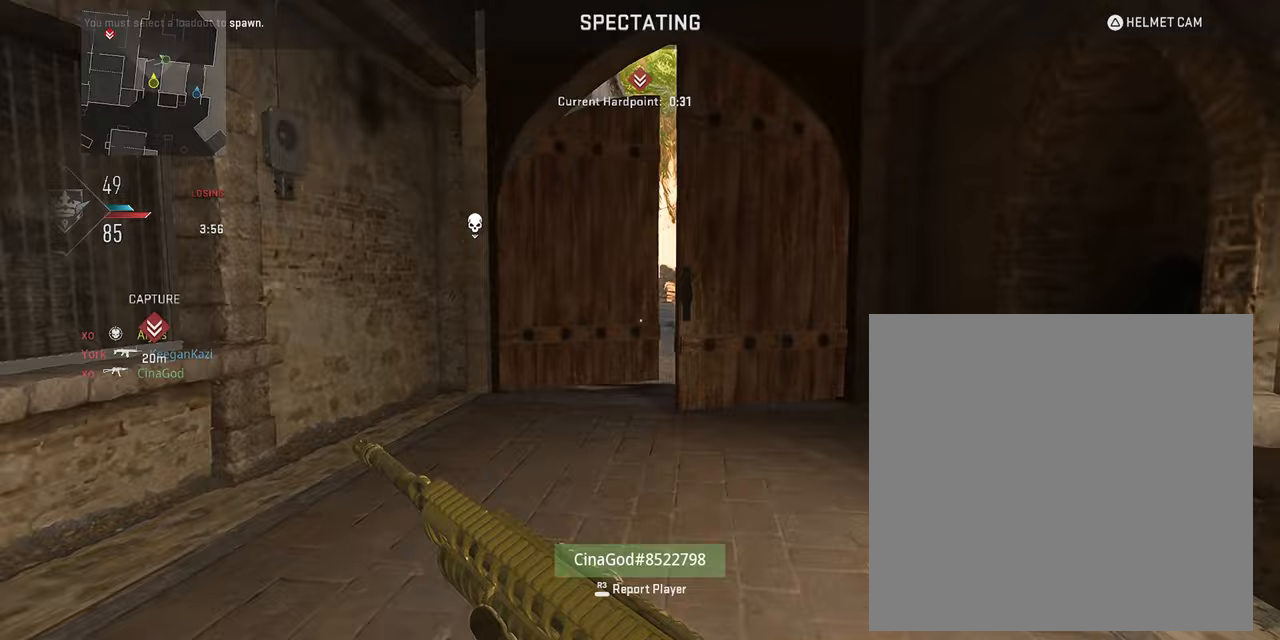
{"buttons": ["L3"], "left_stick": "up", "right_stick": "center", "events": [[67, "L3", "up"], [117, "L3", "down"], [217, "L3", "up"], [317, "L3", "down"], [417, "L3", "up"], [500, "L3", "down"]]}
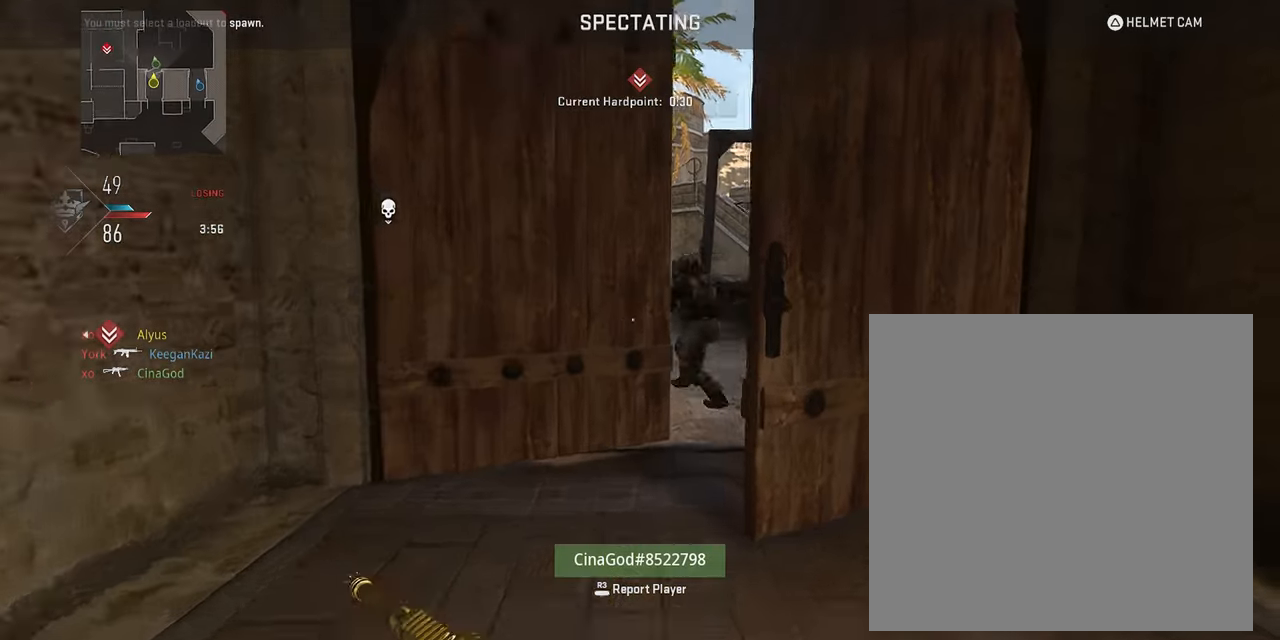
{"buttons": [], "left_stick": "up", "right_stick": "center", "events": [[100, "L3", "up"], [183, "L3", "down"], [283, "L3", "up"], [383, "L3", "down"], [467, "L3", "up"]]}
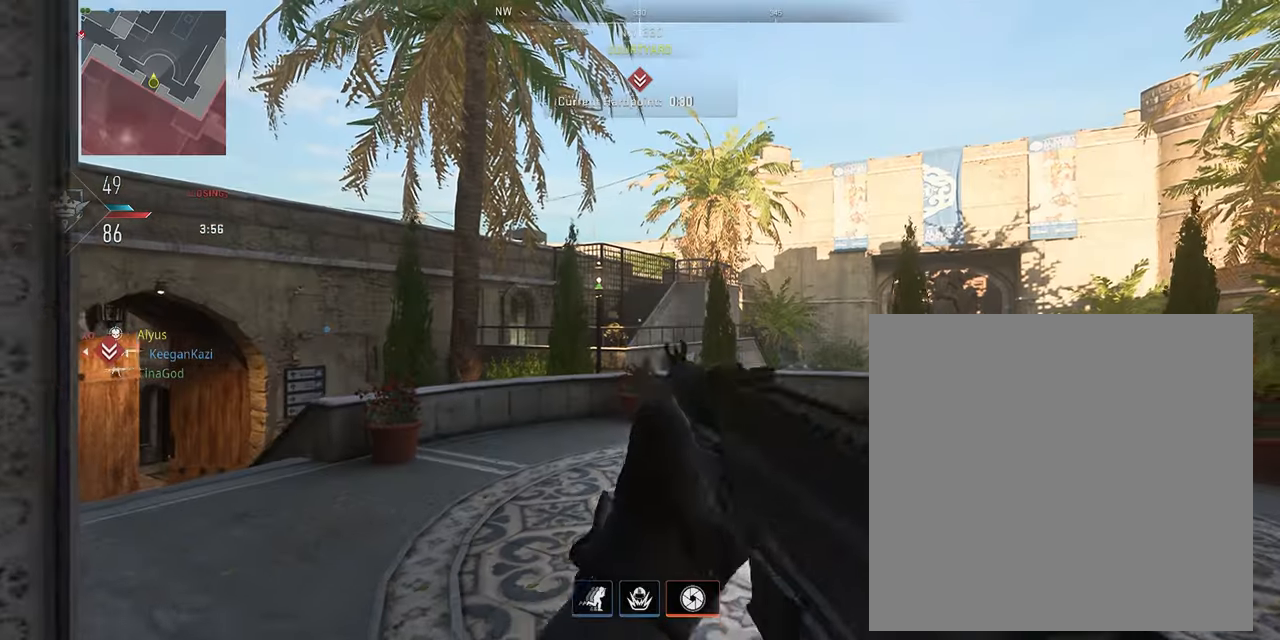
{"buttons": ["L3"], "left_stick": "up", "right_stick": "left", "events": [[67, "L3", "down"], [167, "L3", "up"], [200, "right_stick", "left"], [233, "L3", "down"], [233, "TRIANGLE", "down"], [333, "TRIANGLE", "up"], [350, "L3", "up"], [400, "TRIANGLE", "down"], [417, "L3", "down"], [417, "right_stick", "center"], [483, "right_stick", "left"], [500, "TRIANGLE", "up"]]}
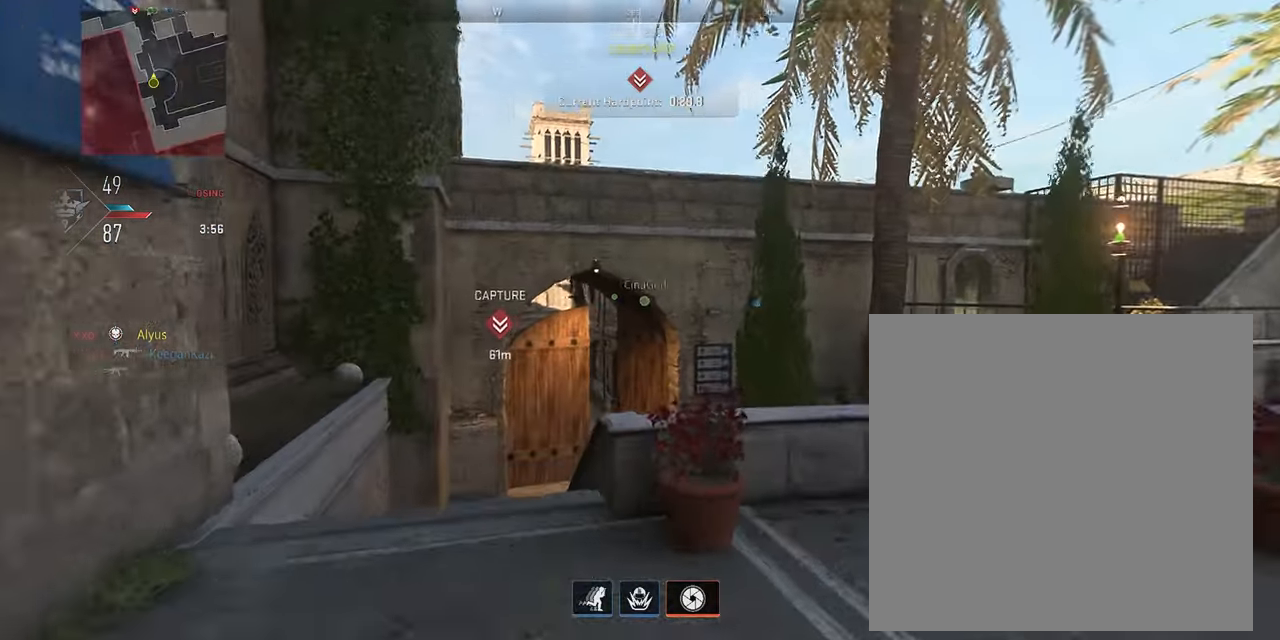
{"buttons": ["L3"], "left_stick": "up", "right_stick": "right", "events": [[33, "L3", "up"], [100, "L3", "down"], [100, "right_stick", "down-left"], [217, "L3", "up"], [217, "right_stick", "center"], [267, "L3", "down"], [400, "L3", "up"], [417, "right_stick", "right"], [483, "L3", "down"]]}
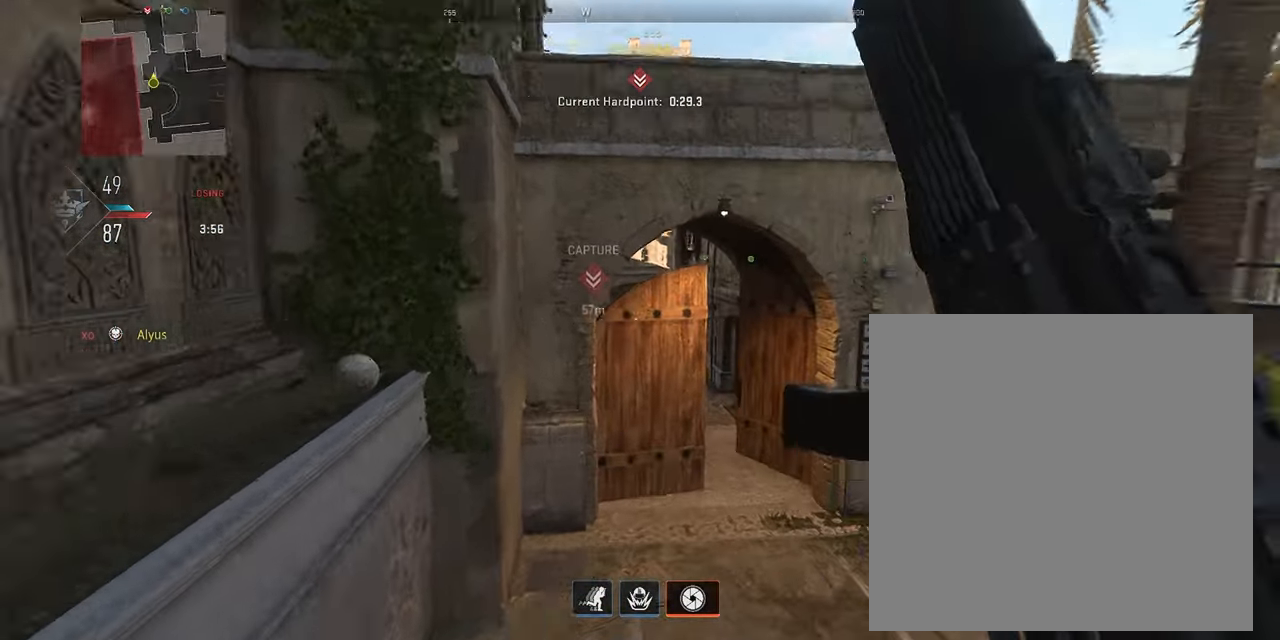
{"buttons": [], "left_stick": "up", "right_stick": "center", "events": [[50, "right_stick", "center"], [117, "L3", "up"], [183, "L3", "down"], [333, "L3", "up"], [383, "L3", "down"], [500, "L3", "up"]]}
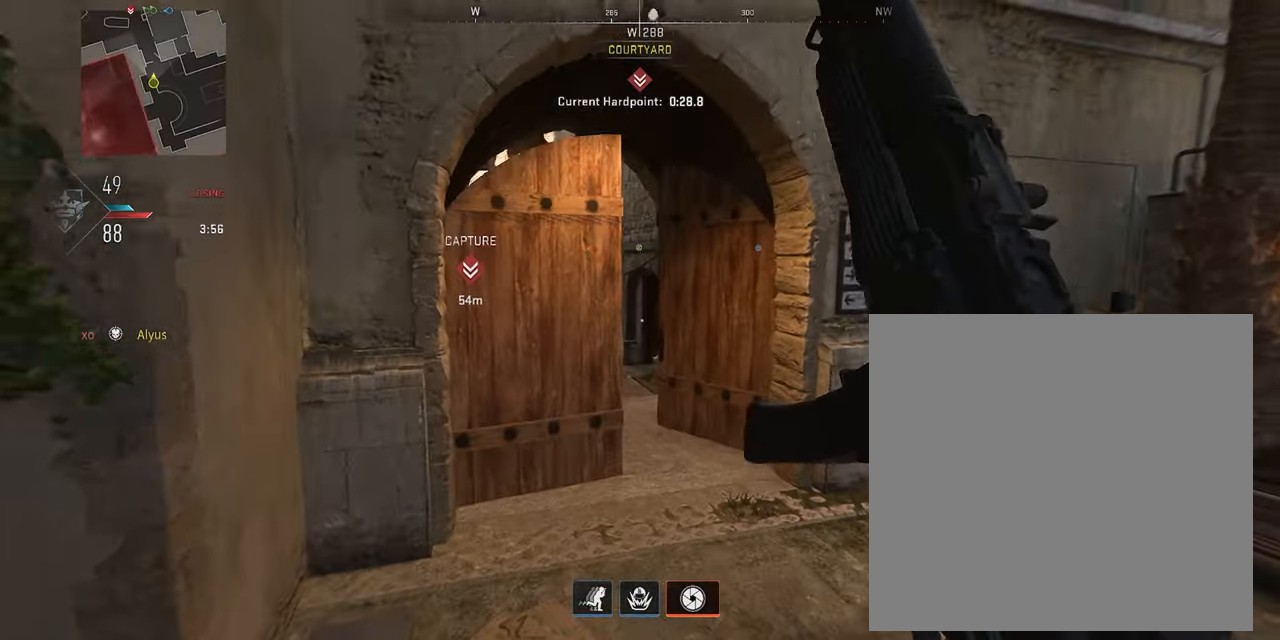
{"buttons": ["L3"], "left_stick": "up", "right_stick": "center", "events": [[100, "L3", "down"], [217, "L3", "up"], [317, "L3", "down"], [417, "L3", "up"], [500, "L3", "down"]]}
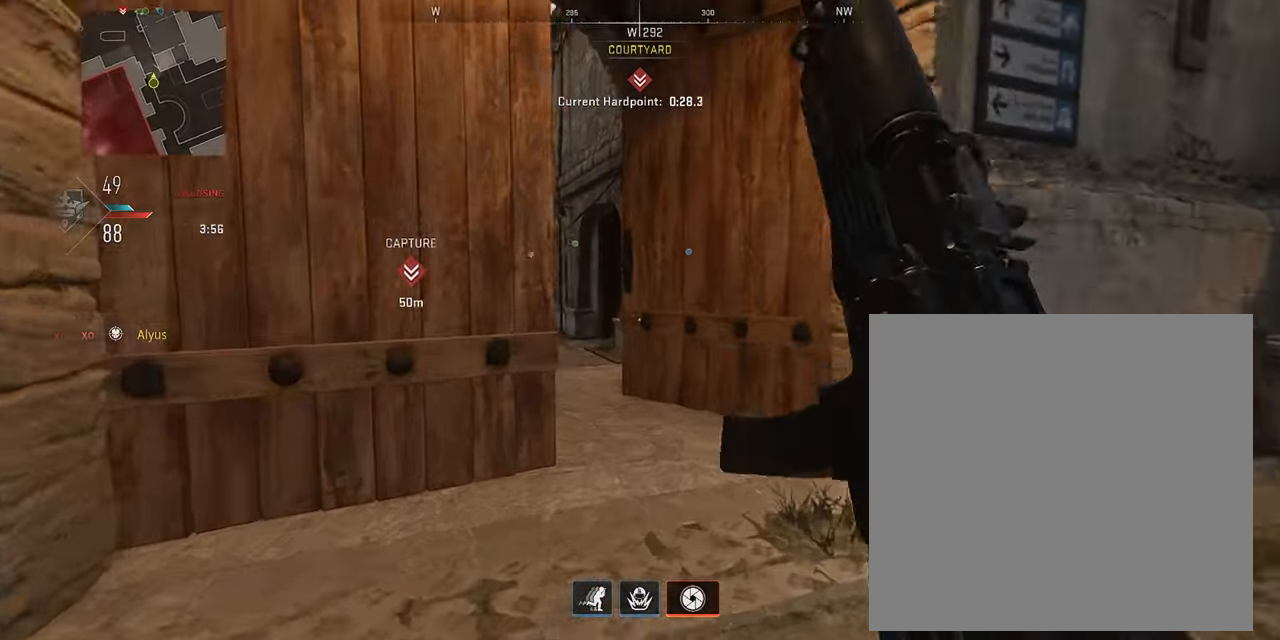
{"buttons": [], "left_stick": "up", "right_stick": "center", "events": [[117, "L3", "up"], [167, "right_stick", "left"], [183, "L3", "down"], [317, "L3", "up"], [350, "right_stick", "center"], [383, "L3", "down"], [483, "L3", "up"]]}
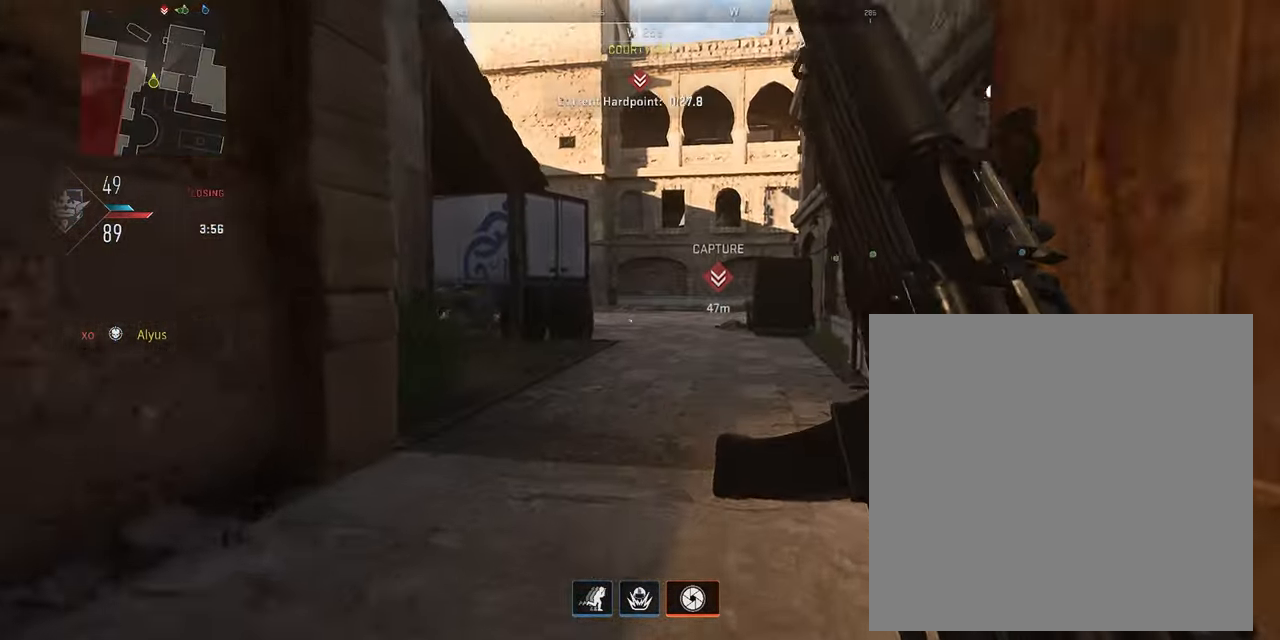
{"buttons": ["L3"], "left_stick": "up", "right_stick": "center", "events": [[100, "L3", "down"], [200, "L3", "up"], [283, "L3", "down"]]}
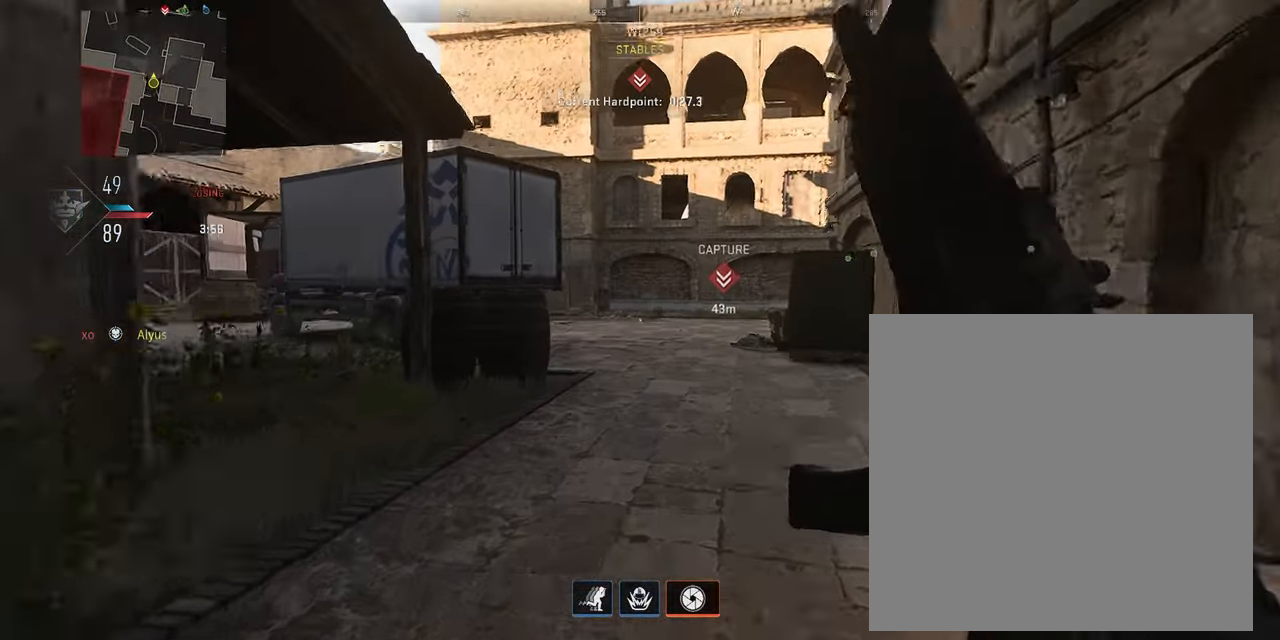
{"buttons": ["L3"], "left_stick": "up", "right_stick": "right", "events": [[33, "right_stick", "left"], [83, "L3", "up"], [167, "right_stick", "center"], [283, "L3", "down"], [383, "L3", "up"], [483, "L3", "down"], [500, "right_stick", "right"]]}
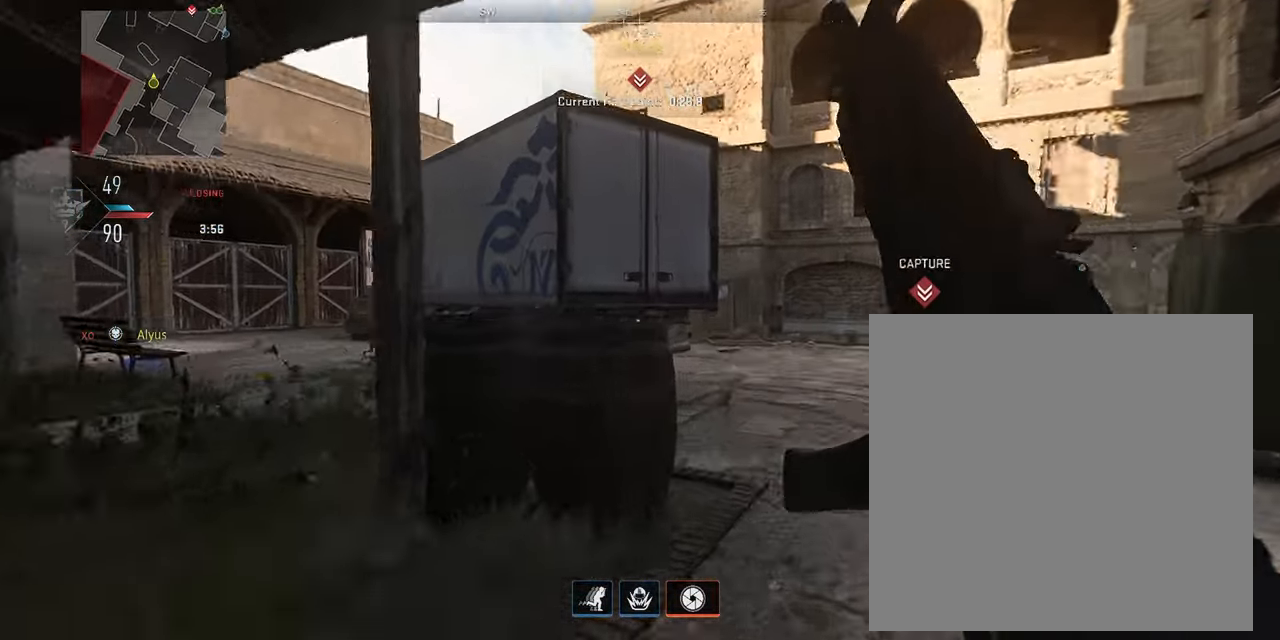
{"buttons": ["L3"], "left_stick": "up", "right_stick": "center", "events": [[133, "right_stick", "center"]]}
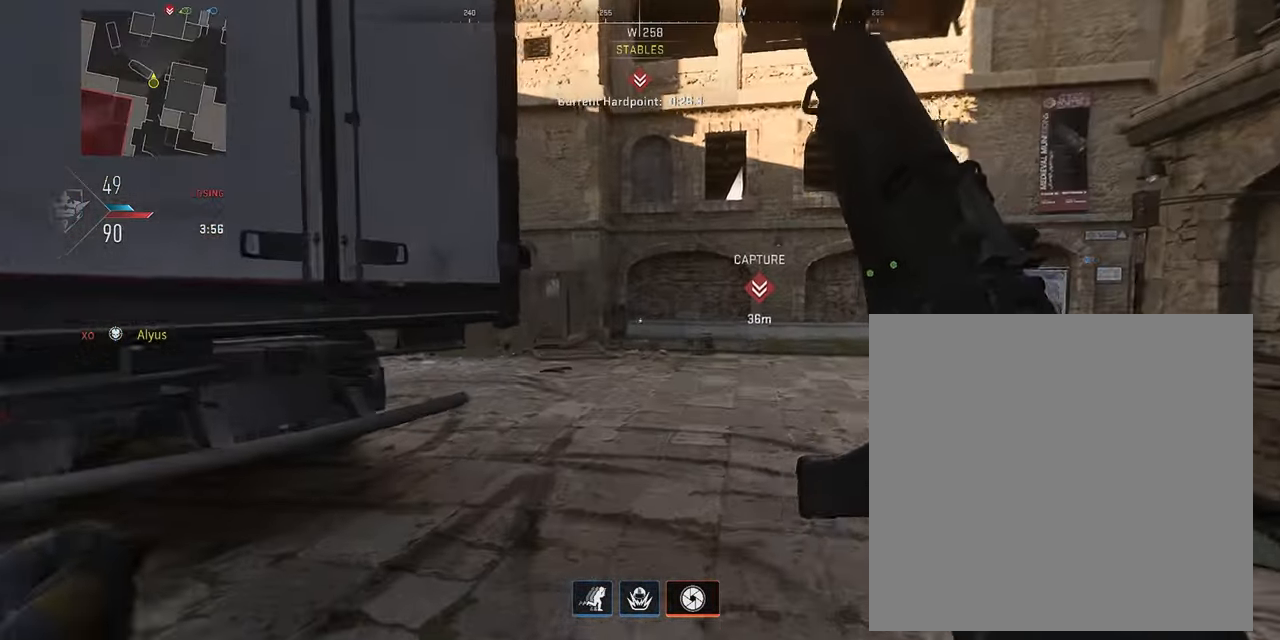
{"buttons": [], "left_stick": "up", "right_stick": "center", "events": [[250, "L3", "up"], [250, "right_stick", "left"], [384, "right_stick", "center"]]}
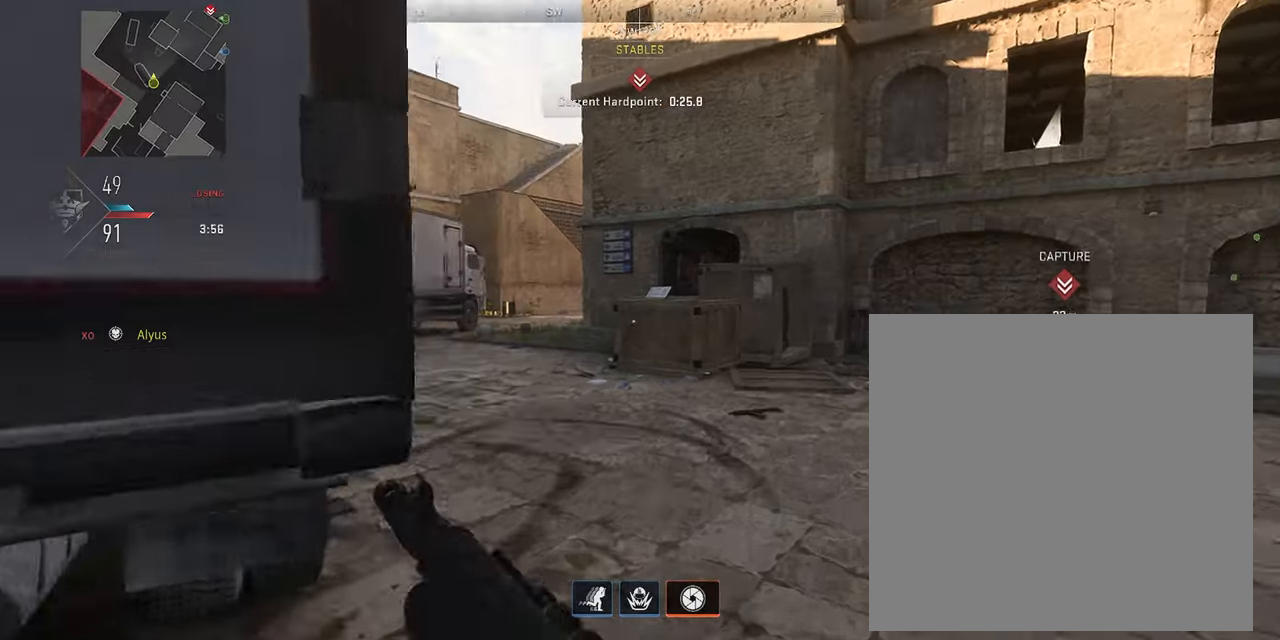
{"buttons": [], "left_stick": "up", "right_stick": "center", "events": [[100, "right_stick", "left"], [167, "L3", "down"], [167, "right_stick", "center"], [284, "L3", "up"]]}
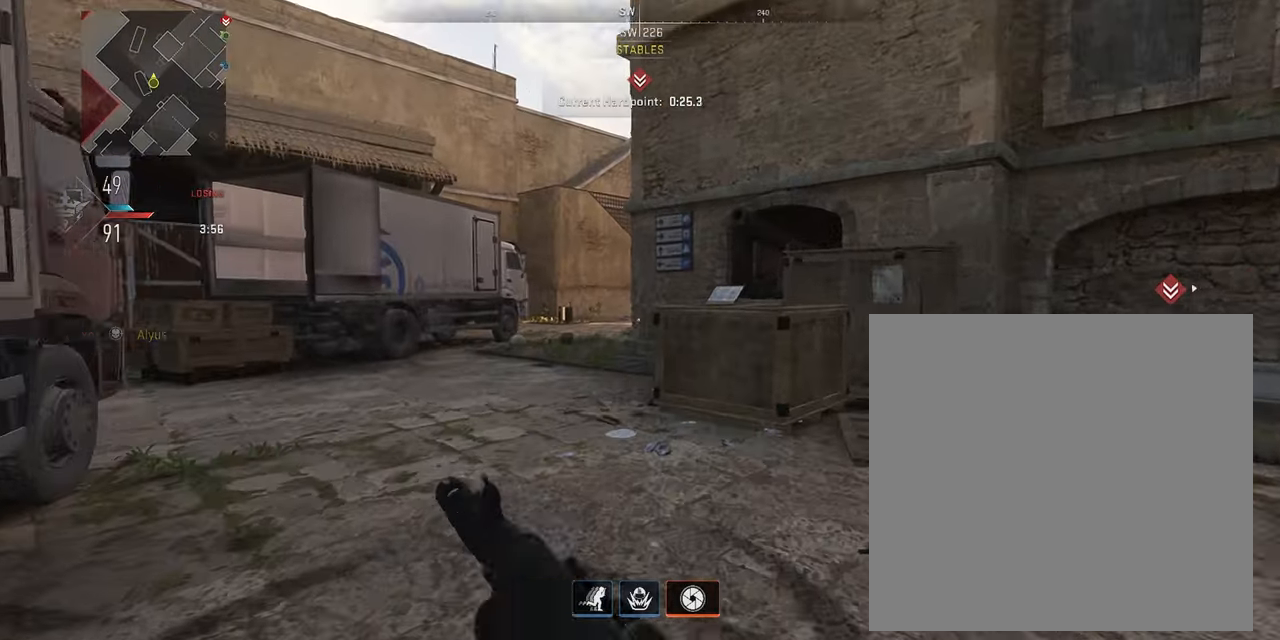
{"buttons": [], "left_stick": "up", "right_stick": "center", "events": [[267, "TOUCHPAD", "down"], [317, "TOUCHPAD", "up"]]}
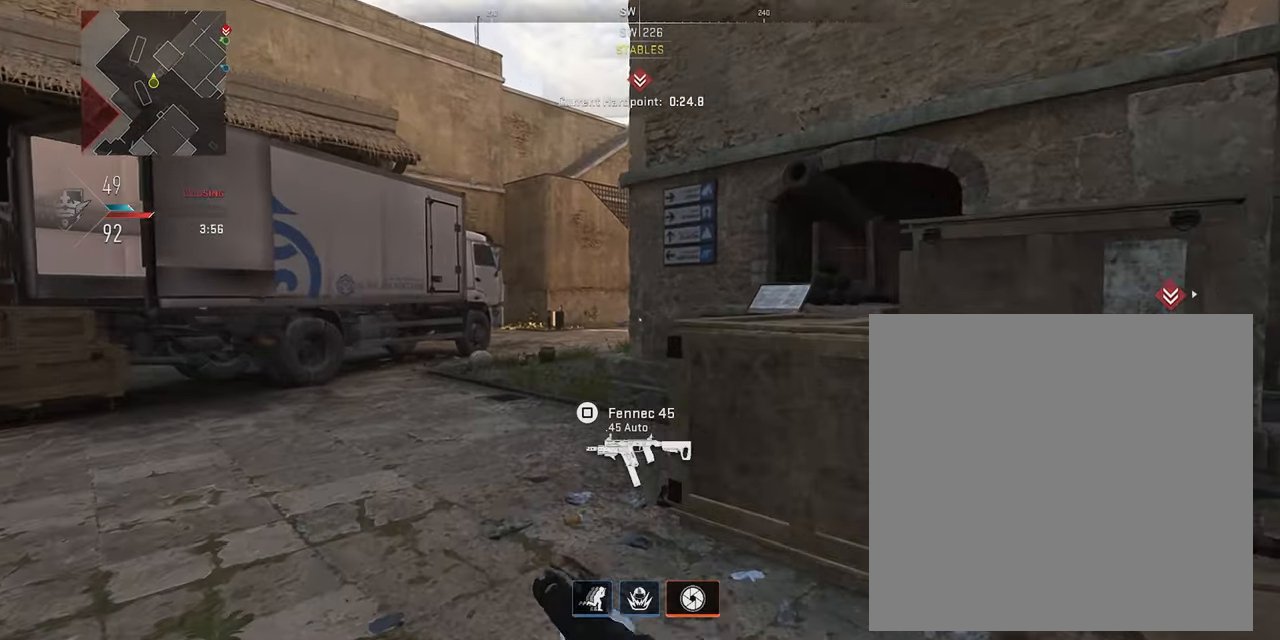
{"buttons": [], "left_stick": "up-right", "right_stick": "center", "events": [[484, "left_stick", "up-right"]]}
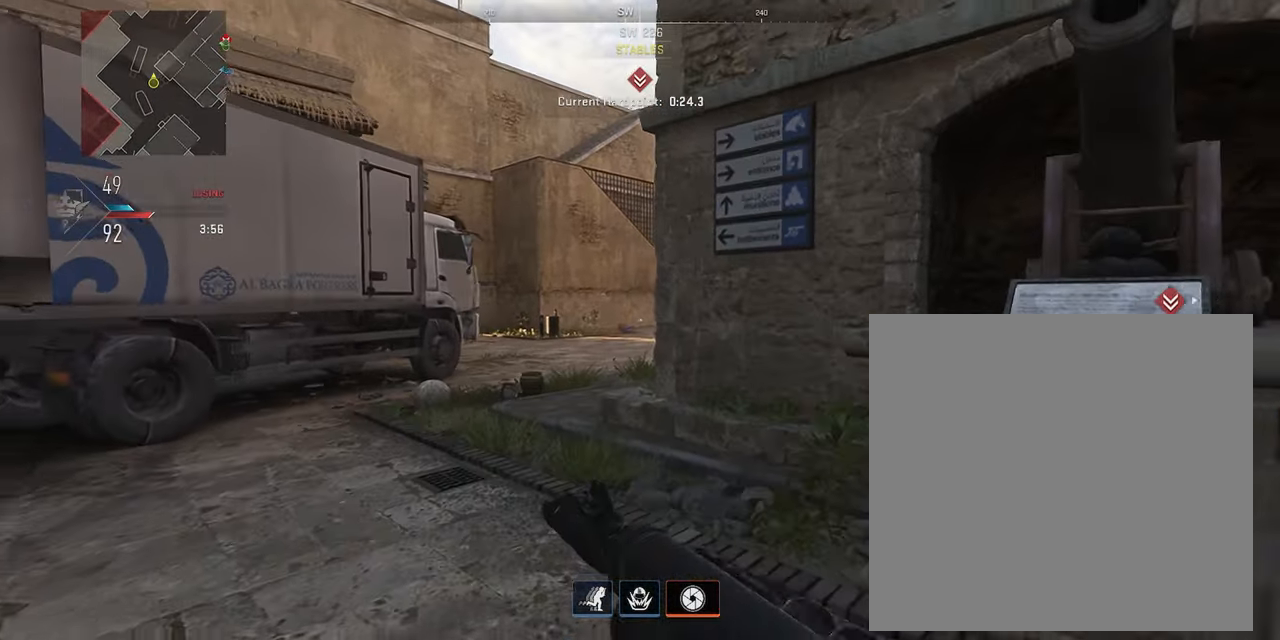
{"buttons": [], "left_stick": "up-left", "right_stick": "center", "events": [[317, "left_stick", "up-left"]]}
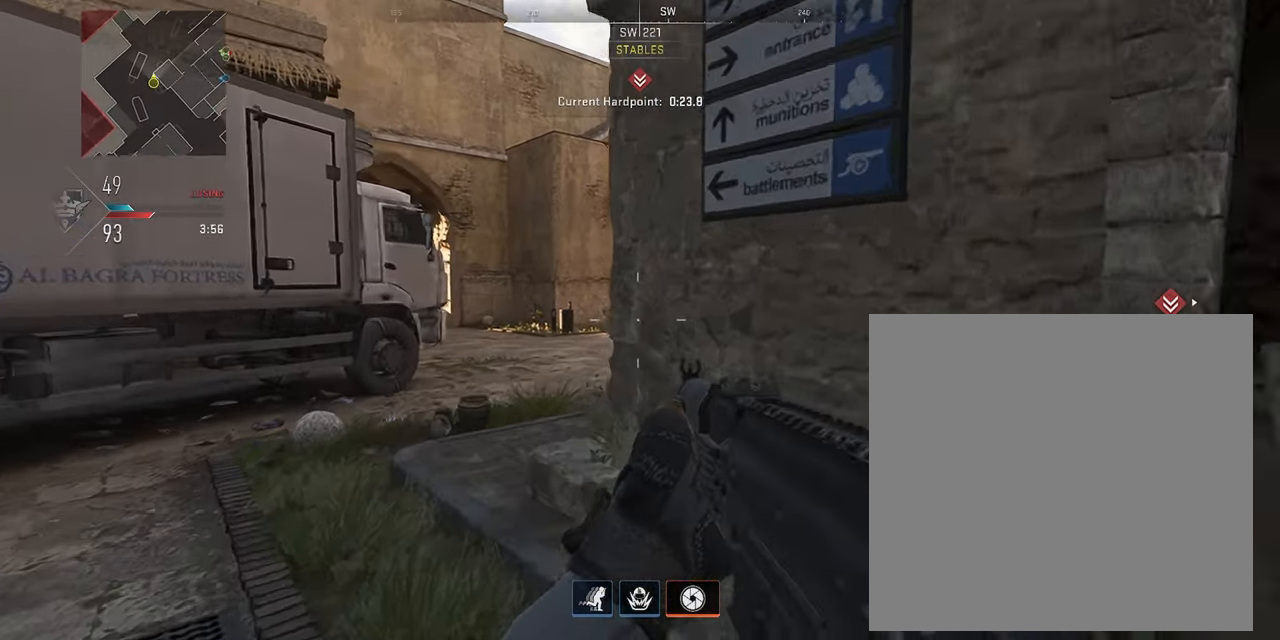
{"buttons": [], "left_stick": "up-left", "right_stick": "right", "events": [[34, "left_stick", "up"], [134, "left_stick", "center"], [317, "left_stick", "up-right"], [450, "left_stick", "up-left"], [484, "right_stick", "right"]]}
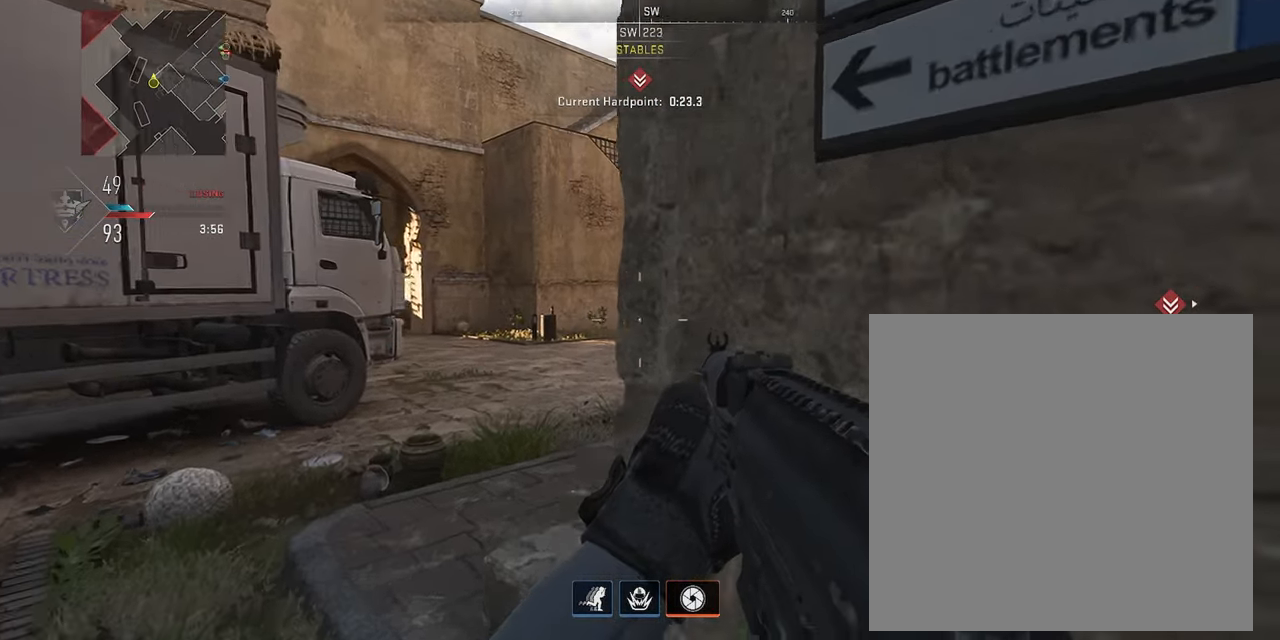
{"buttons": [], "left_stick": "right", "right_stick": "center", "events": [[117, "left_stick", "left"], [317, "right_stick", "center"], [334, "left_stick", "up"], [384, "left_stick", "right"]]}
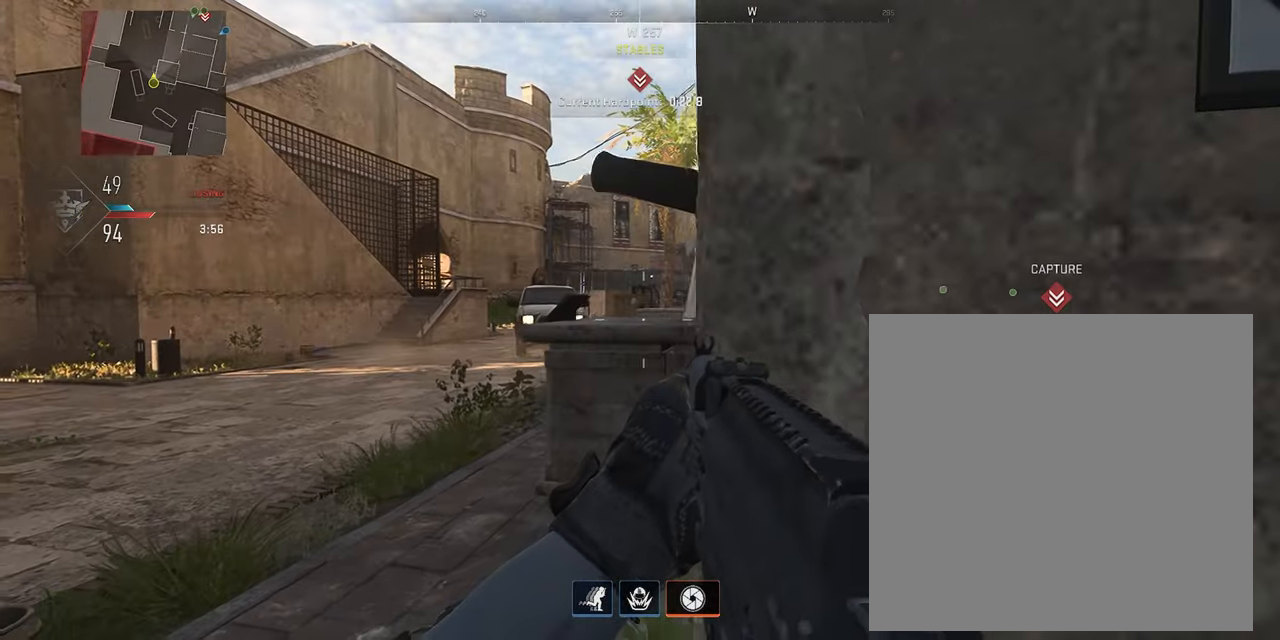
{"buttons": [], "left_stick": "up-left", "right_stick": "center", "events": [[150, "left_stick", "left"], [234, "right_stick", "right"], [300, "right_stick", "center"], [350, "left_stick", "center"], [484, "left_stick", "up-left"]]}
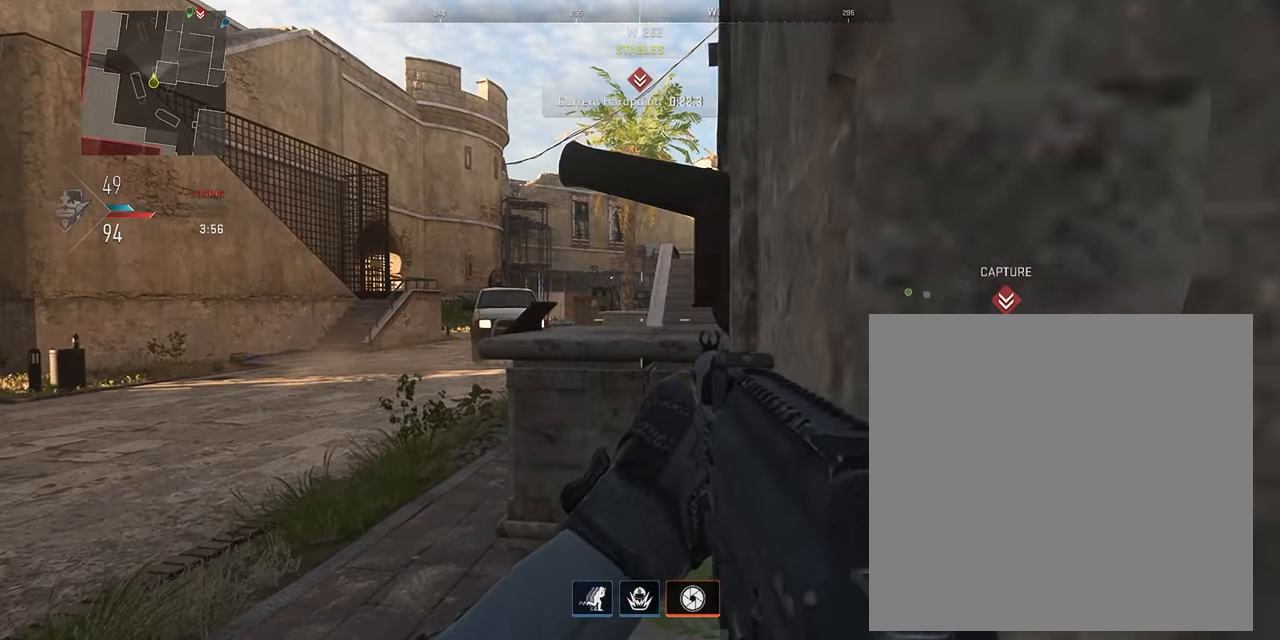
{"buttons": [], "left_stick": "left", "right_stick": "center", "events": [[134, "left_stick", "up"], [184, "right_stick", "right"], [334, "right_stick", "center"], [384, "left_stick", "left"]]}
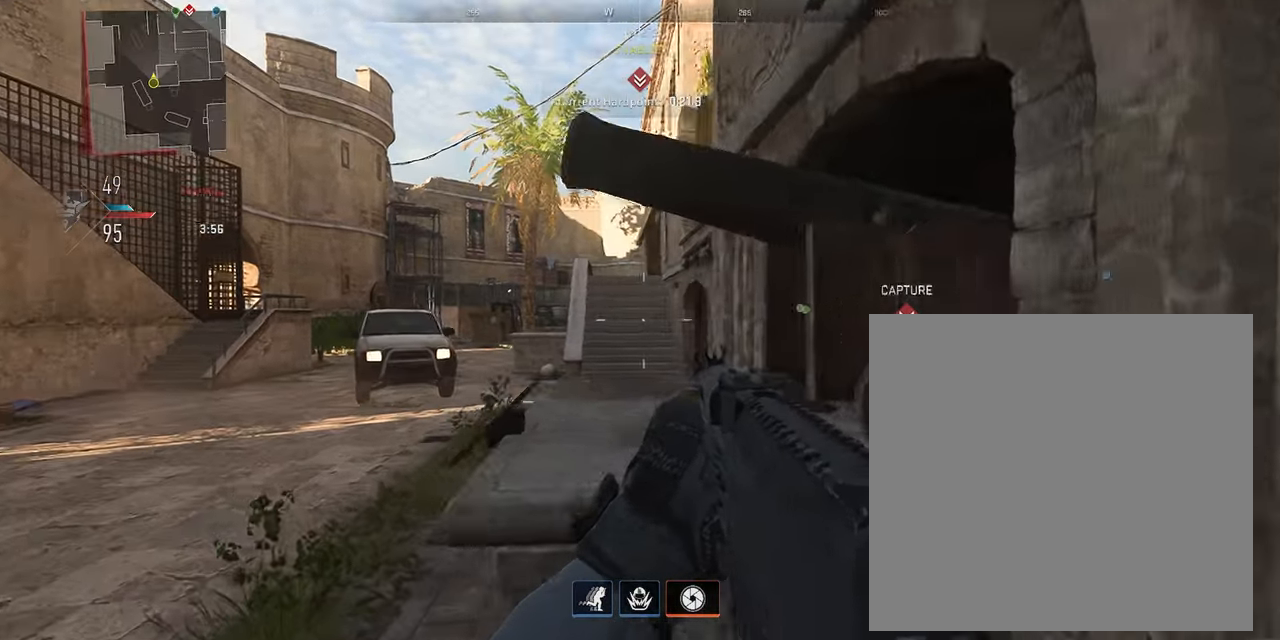
{"buttons": ["L3"], "left_stick": "up", "right_stick": "right", "events": [[134, "left_stick", "up-left"], [317, "L3", "down"], [384, "left_stick", "up"], [417, "L3", "up"], [417, "right_stick", "right"], [484, "L3", "down"]]}
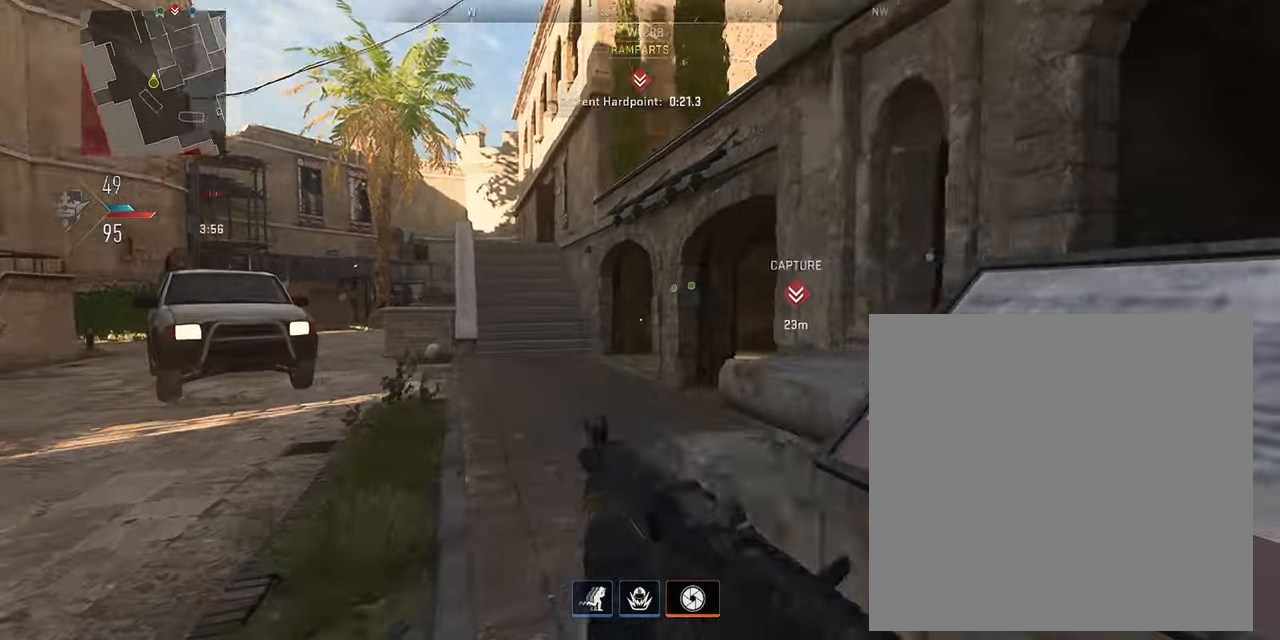
{"buttons": [], "left_stick": "up", "right_stick": "right", "events": [[84, "L3", "up"], [84, "right_stick", "center"], [166, "L3", "down"], [216, "right_stick", "right"], [266, "L3", "up"], [316, "right_stick", "center"], [450, "right_stick", "right"]]}
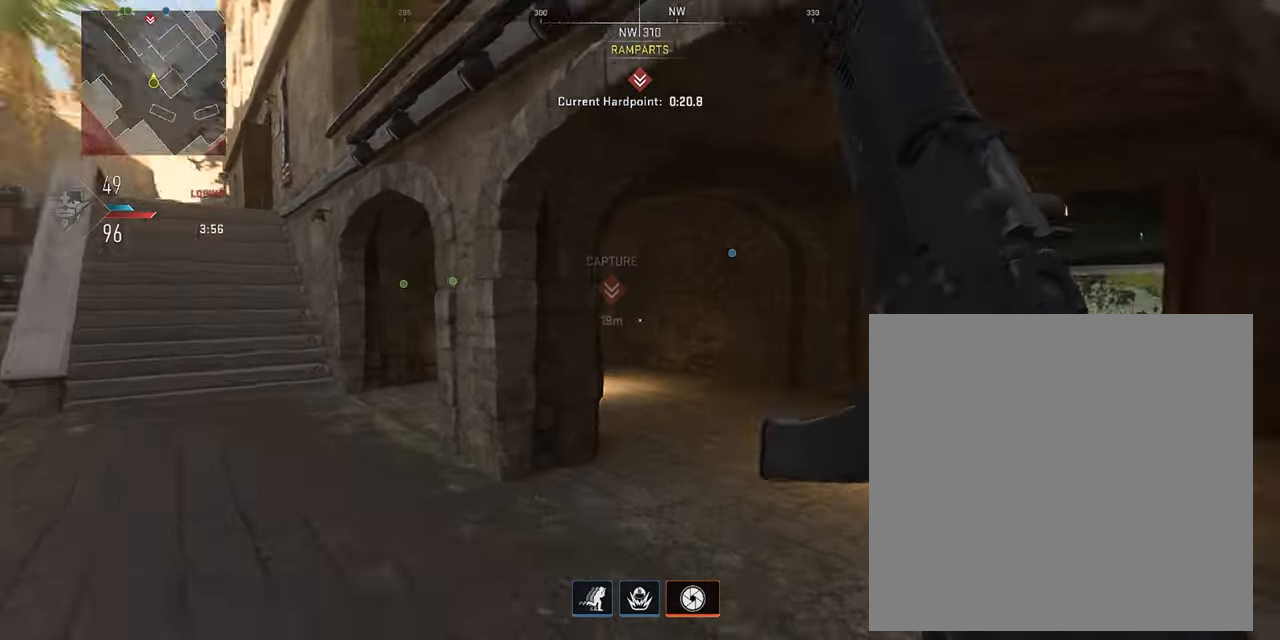
{"buttons": [], "left_stick": "up", "right_stick": "center", "events": [[166, "left_stick", "up-right"], [300, "right_stick", "center"], [366, "left_stick", "center"], [483, "left_stick", "up"]]}
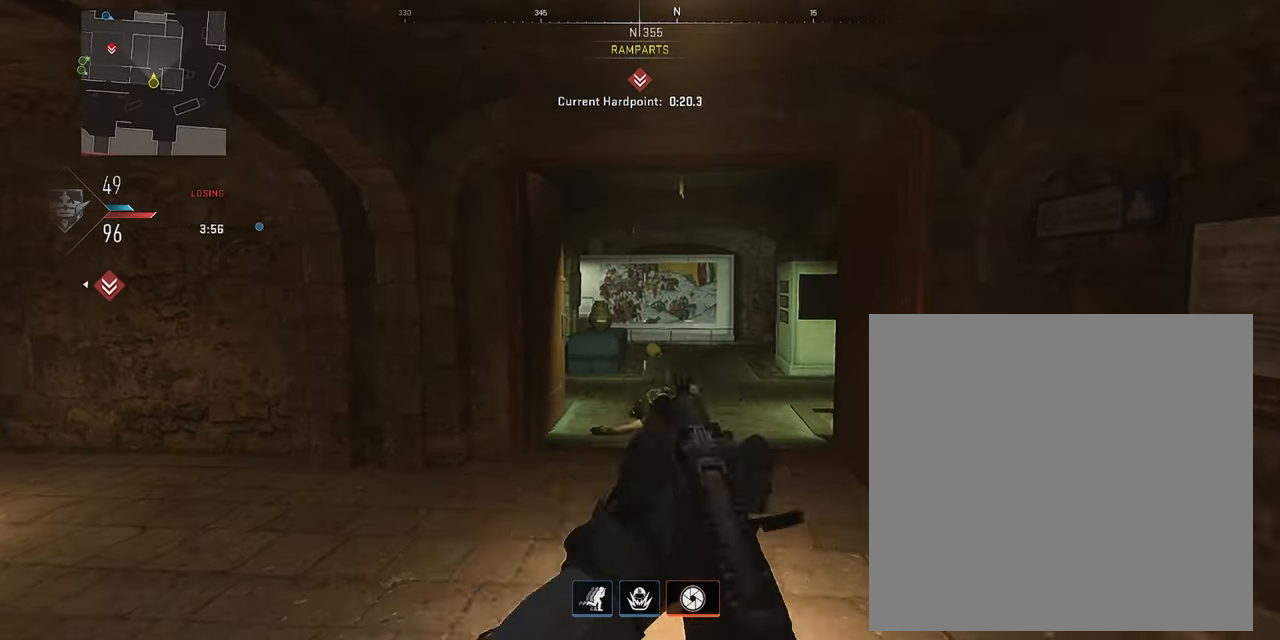
{"buttons": [], "left_stick": "up-right", "right_stick": "left", "events": [[383, "left_stick", "up-right"], [416, "right_stick", "left"]]}